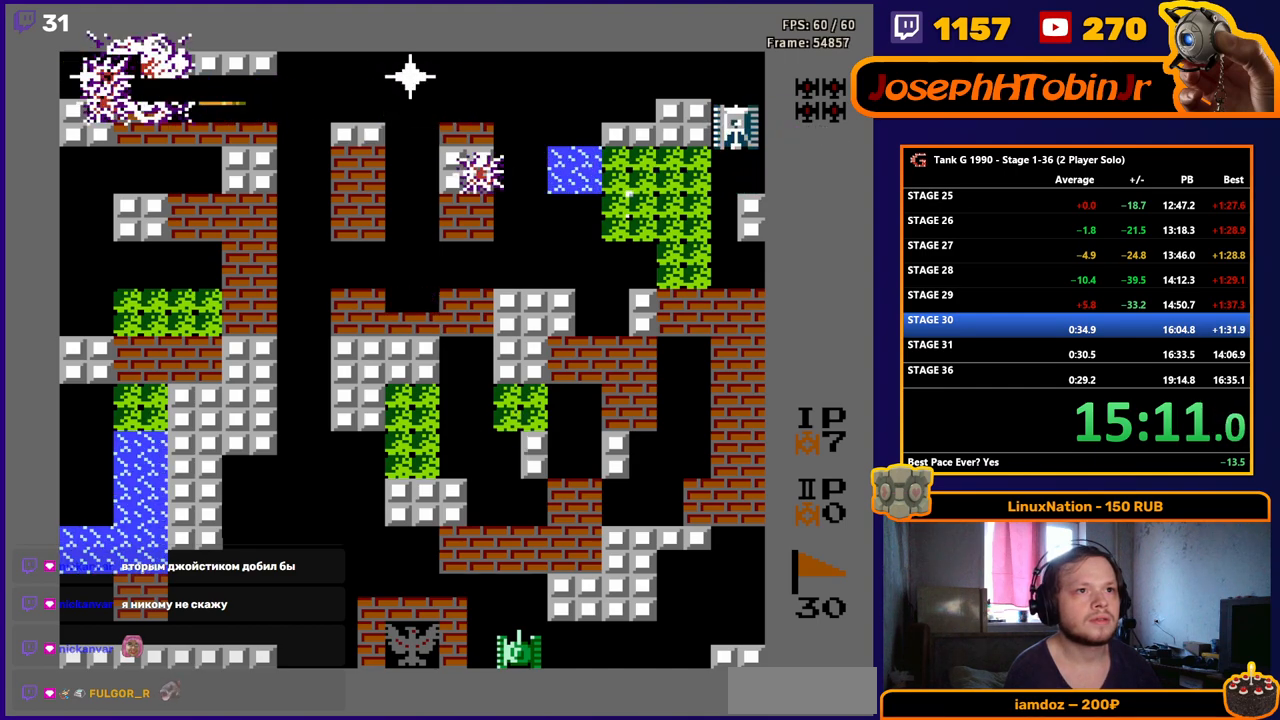
Gameplay with a controller (Nintendo layout); each line is a JSON object with the inputs held at the frame after it. "events" lists button and stick changes between this image and that frame as [ms after this image, input, new state], when the widget could be followed in between. Not read: L3 R3.
{"buttons": ["B"], "events": [[33, "DPAD_LEFT", "down"], [150, "DPAD_LEFT", "up"], [283, "DPAD_RIGHT", "down"], [467, "DPAD_RIGHT", "up"]]}
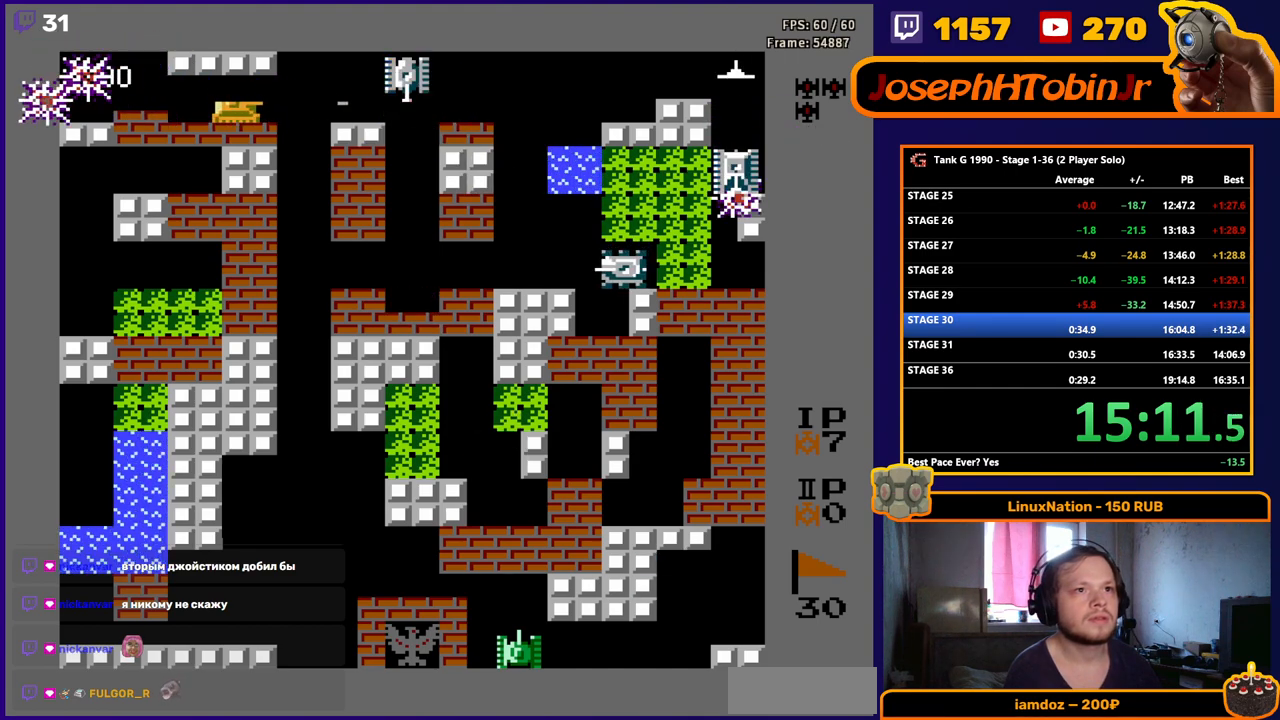
{"buttons": ["B"], "events": [[100, "DPAD_RIGHT", "down"], [367, "DPAD_RIGHT", "up"]]}
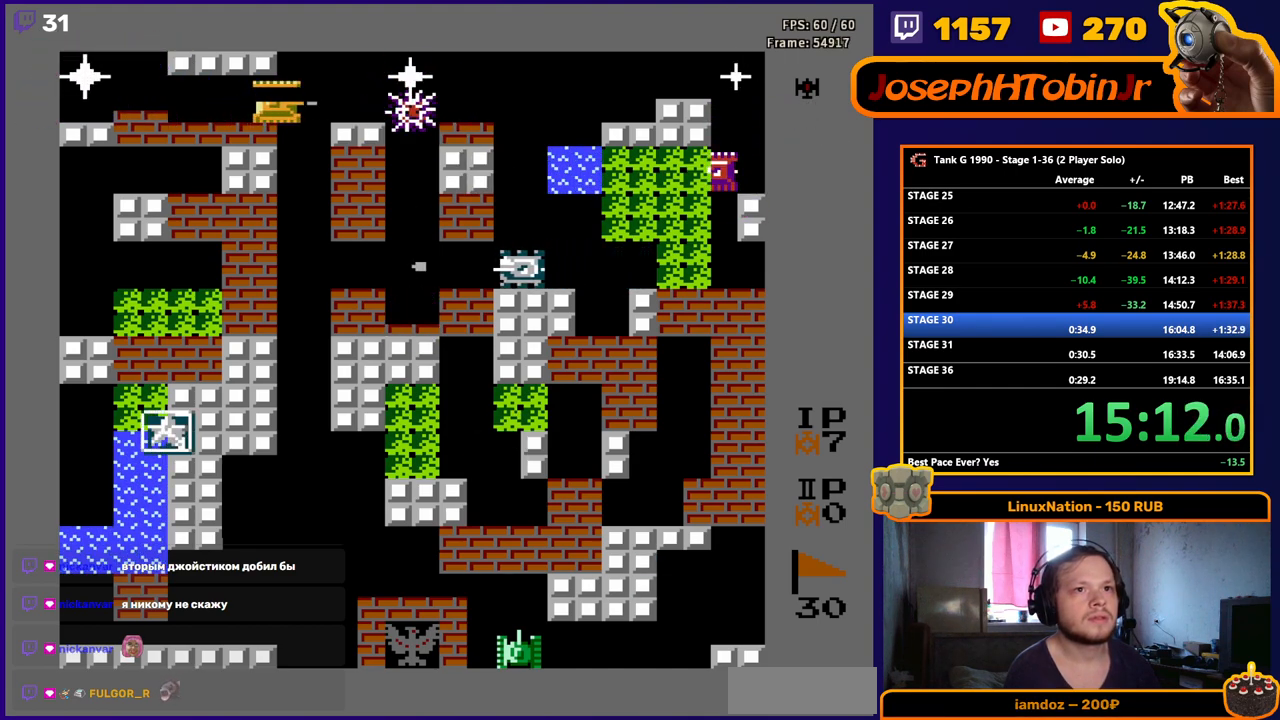
{"buttons": ["B"], "events": [[150, "B", "up"], [150, "DPAD_LEFT", "down"], [233, "B", "down"], [383, "DPAD_LEFT", "up"]]}
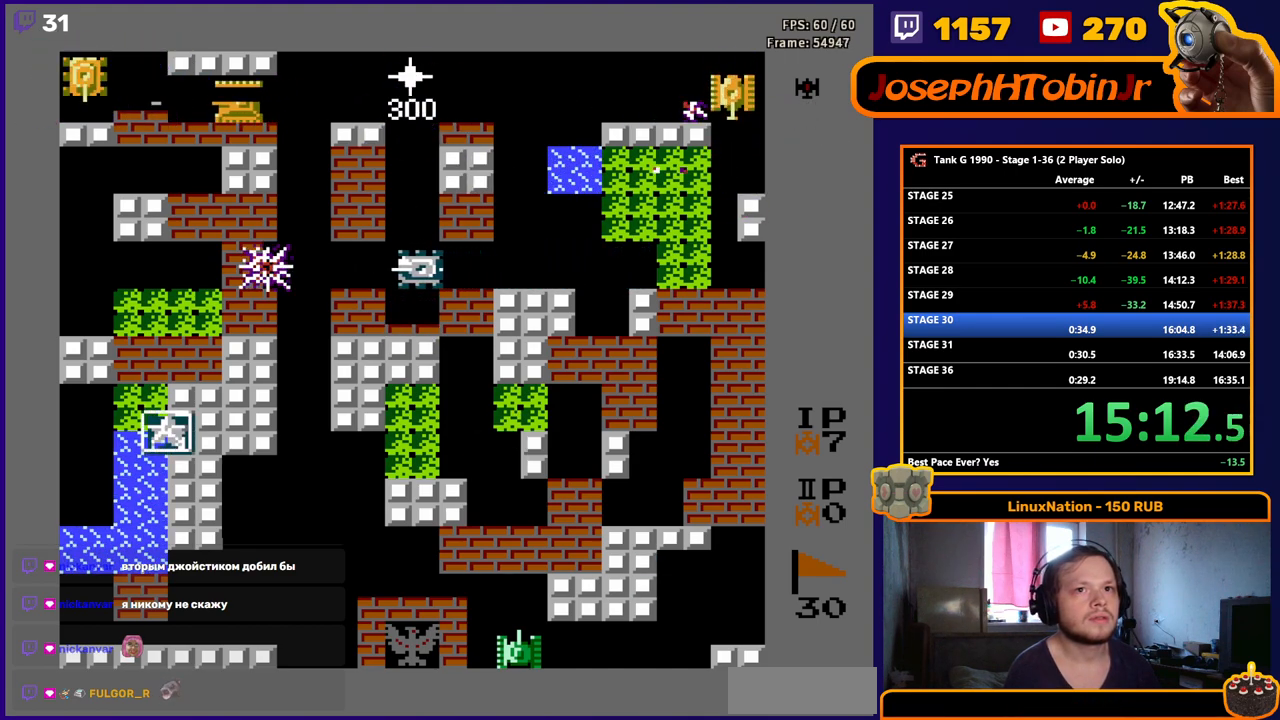
{"buttons": ["B", "DPAD_RIGHT"], "events": [[217, "DPAD_RIGHT", "down"]]}
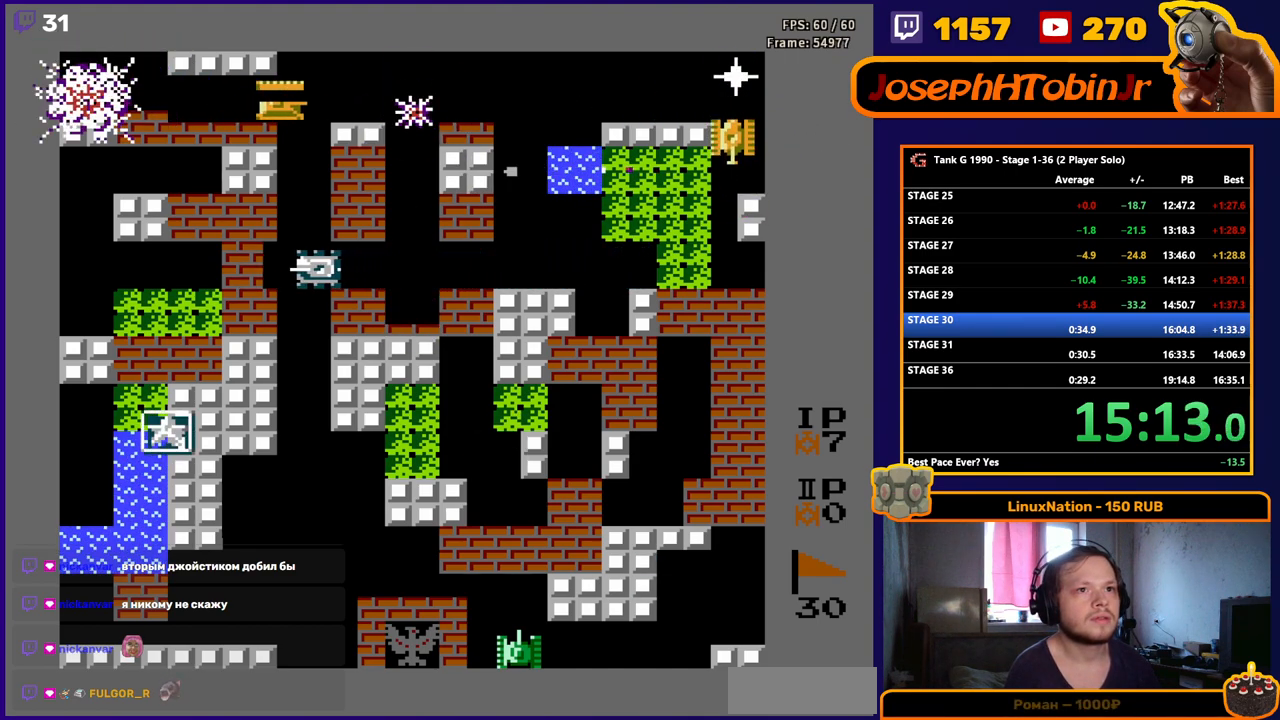
{"buttons": ["B", "DPAD_UP"], "events": [[183, "DPAD_RIGHT", "up"], [217, "B", "up"], [217, "DPAD_DOWN", "down"], [300, "B", "down"], [367, "DPAD_DOWN", "up"], [450, "DPAD_UP", "down"]]}
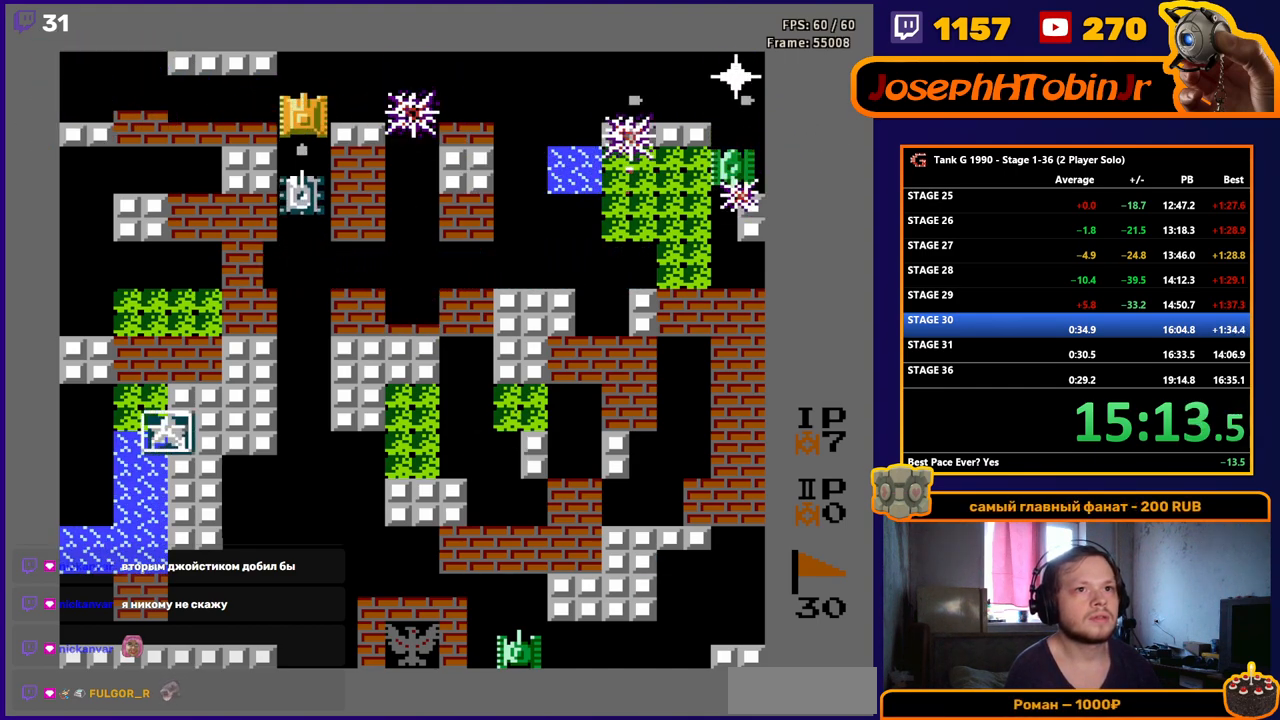
{"buttons": ["DPAD_UP"], "events": [[83, "B", "up"], [167, "DPAD_RIGHT", "down"], [183, "DPAD_DOWN", "down"], [183, "DPAD_RIGHT", "up"], [183, "DPAD_UP", "up"], [233, "B", "down"], [333, "DPAD_DOWN", "up"], [400, "DPAD_UP", "down"], [483, "B", "up"]]}
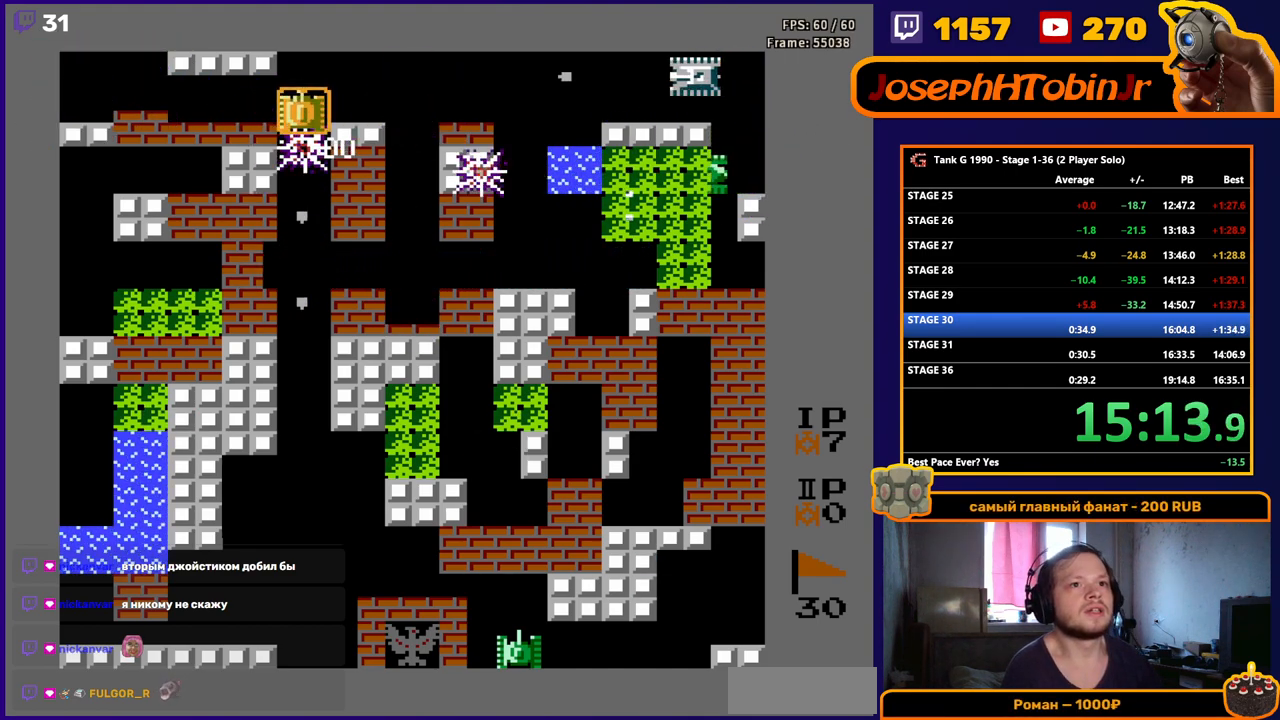
{"buttons": ["B", "DPAD_DOWN"], "events": [[50, "DPAD_RIGHT", "down"], [117, "DPAD_UP", "up"], [217, "B", "down"], [333, "DPAD_RIGHT", "up"], [467, "DPAD_DOWN", "down"]]}
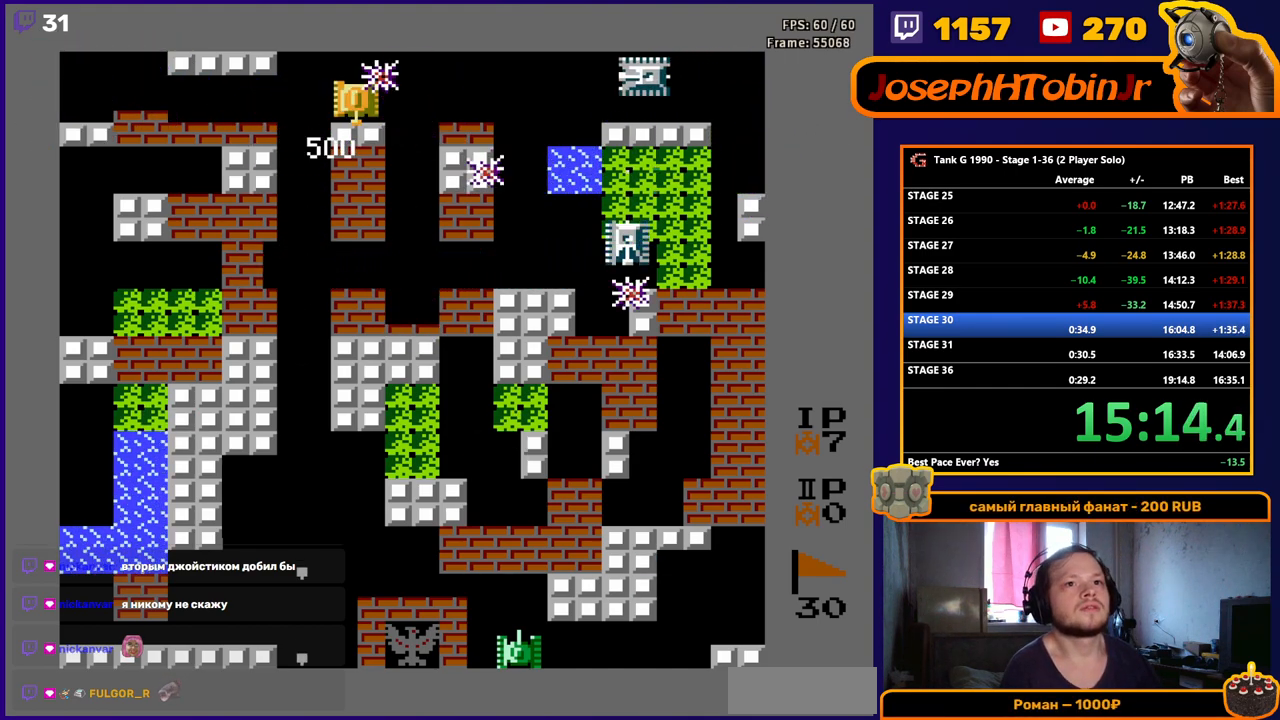
{"buttons": ["B", "DPAD_DOWN"], "events": [[50, "DPAD_DOWN", "up"], [83, "DPAD_RIGHT", "down"], [117, "DPAD_UP", "down"], [150, "DPAD_UP", "up"], [450, "DPAD_DOWN", "down"], [450, "DPAD_RIGHT", "up"]]}
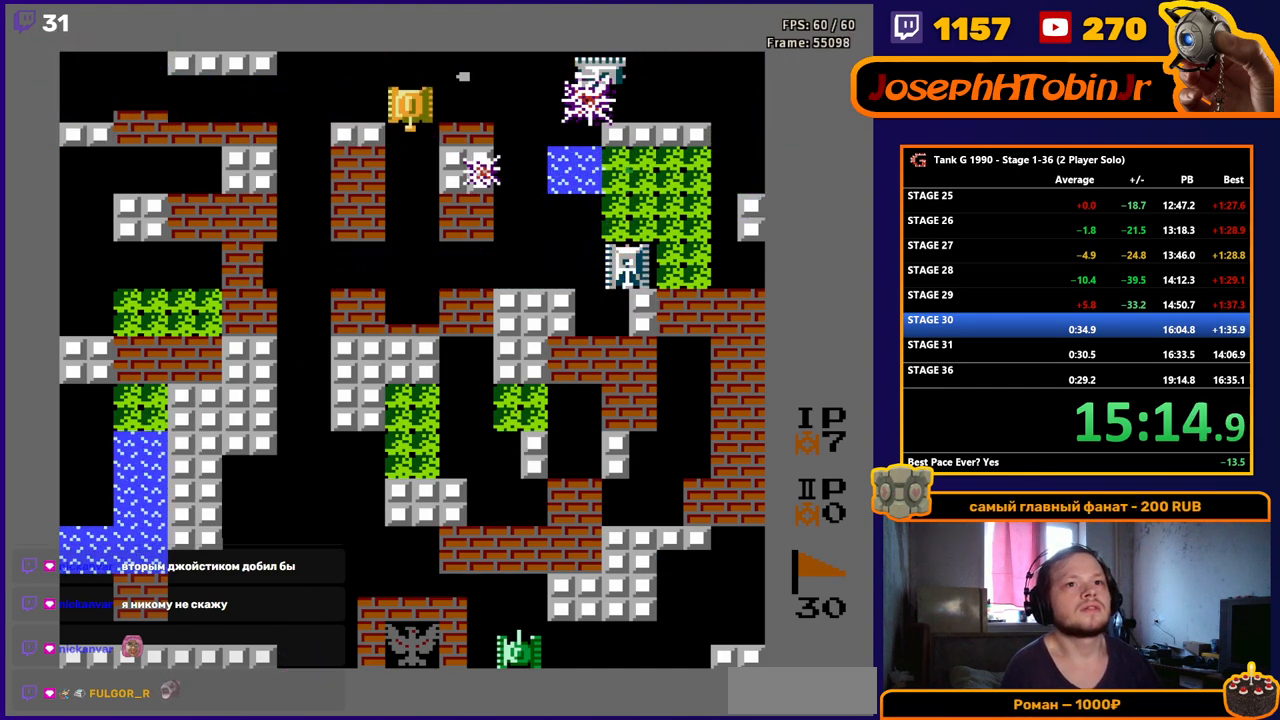
{"buttons": ["DPAD_UP"], "events": [[50, "B", "up"], [267, "DPAD_DOWN", "up"], [400, "DPAD_UP", "down"], [417, "DPAD_RIGHT", "down"], [433, "DPAD_UP", "up"], [467, "DPAD_UP", "down"], [483, "DPAD_RIGHT", "up"]]}
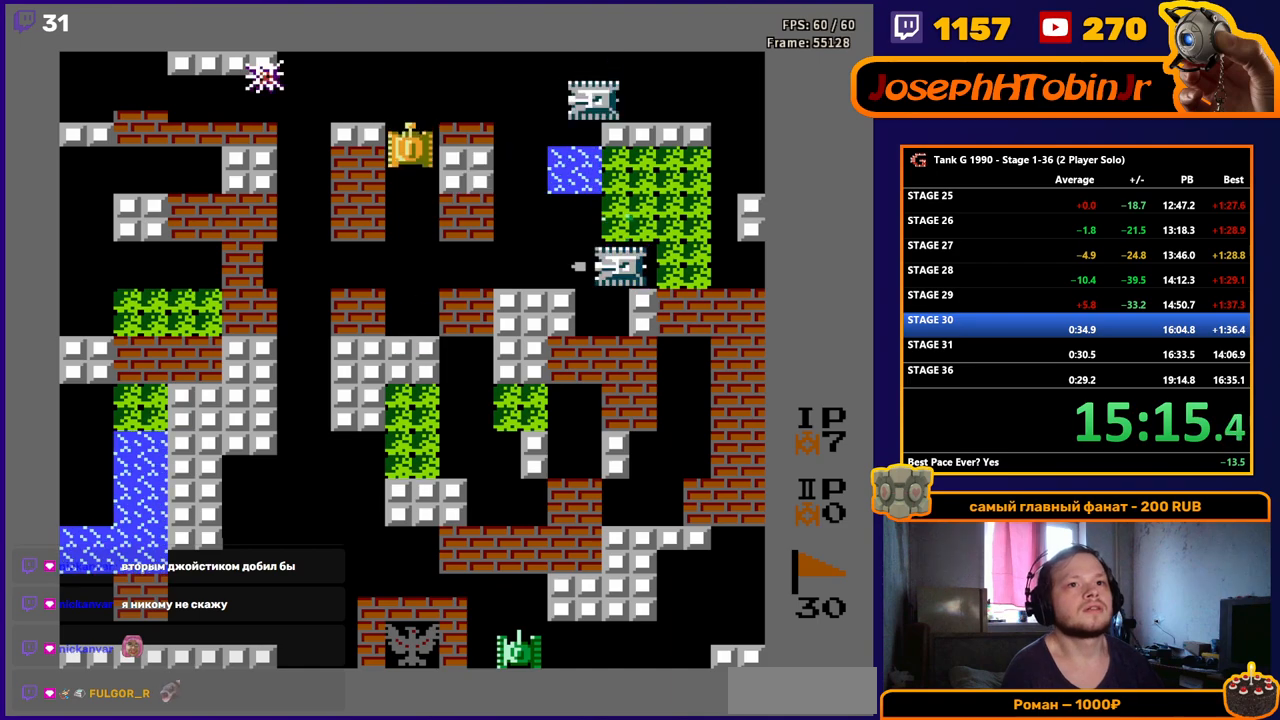
{"buttons": ["DPAD_DOWN"], "events": [[267, "DPAD_UP", "up"], [283, "DPAD_DOWN", "down"]]}
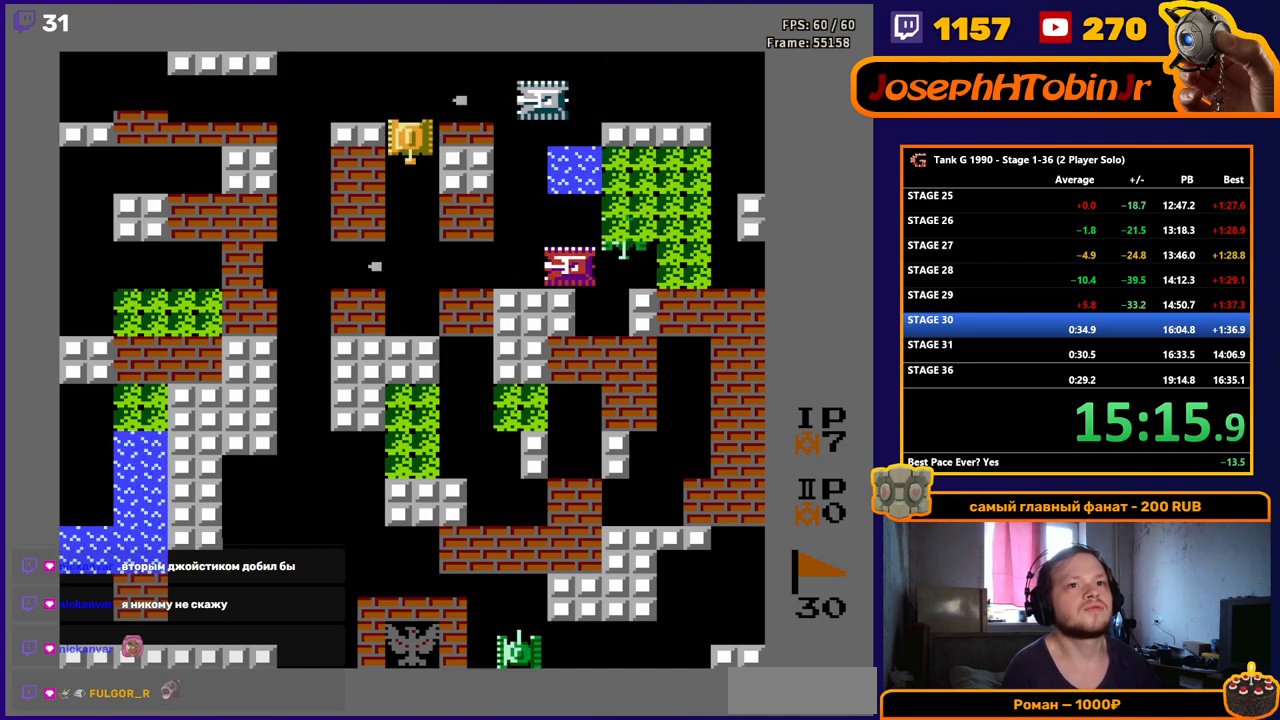
{"buttons": ["DPAD_DOWN"], "events": [[333, "DPAD_DOWN", "up"], [417, "DPAD_DOWN", "down"]]}
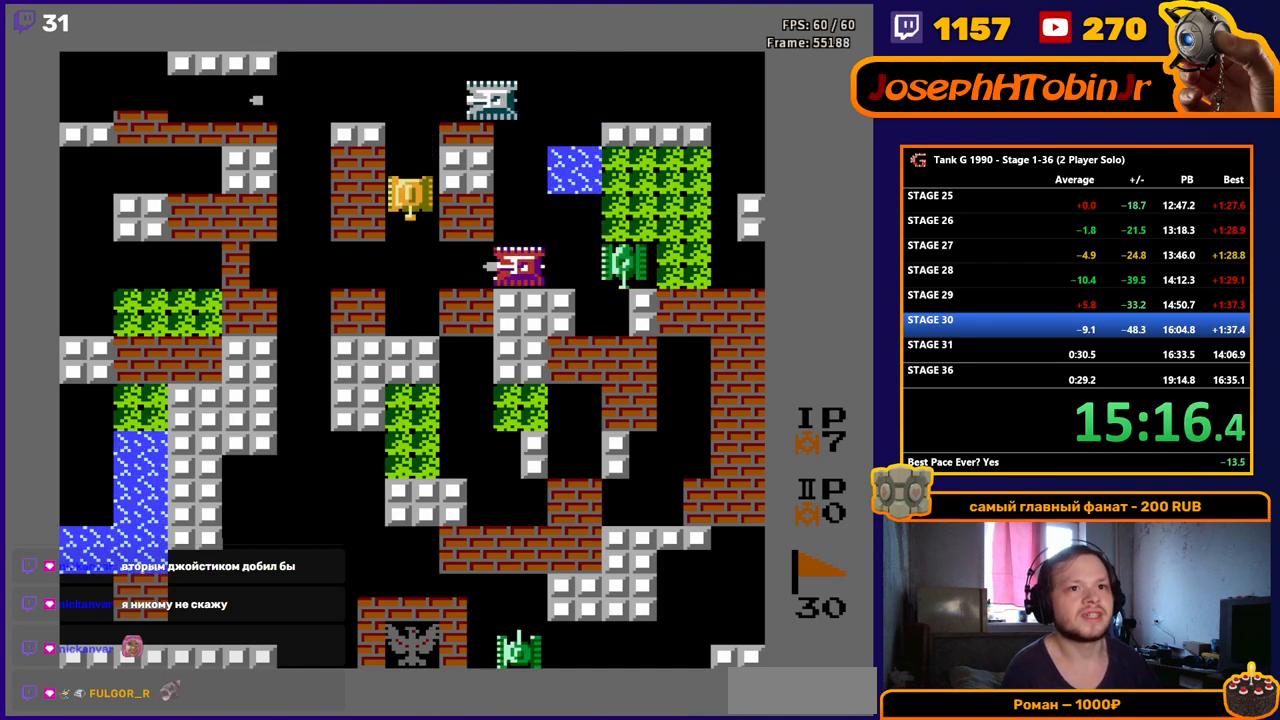
{"buttons": ["DPAD_UP"], "events": [[150, "DPAD_DOWN", "up"], [200, "DPAD_RIGHT", "down"], [300, "DPAD_RIGHT", "up"], [317, "B", "down"], [433, "DPAD_UP", "down"], [450, "B", "up"]]}
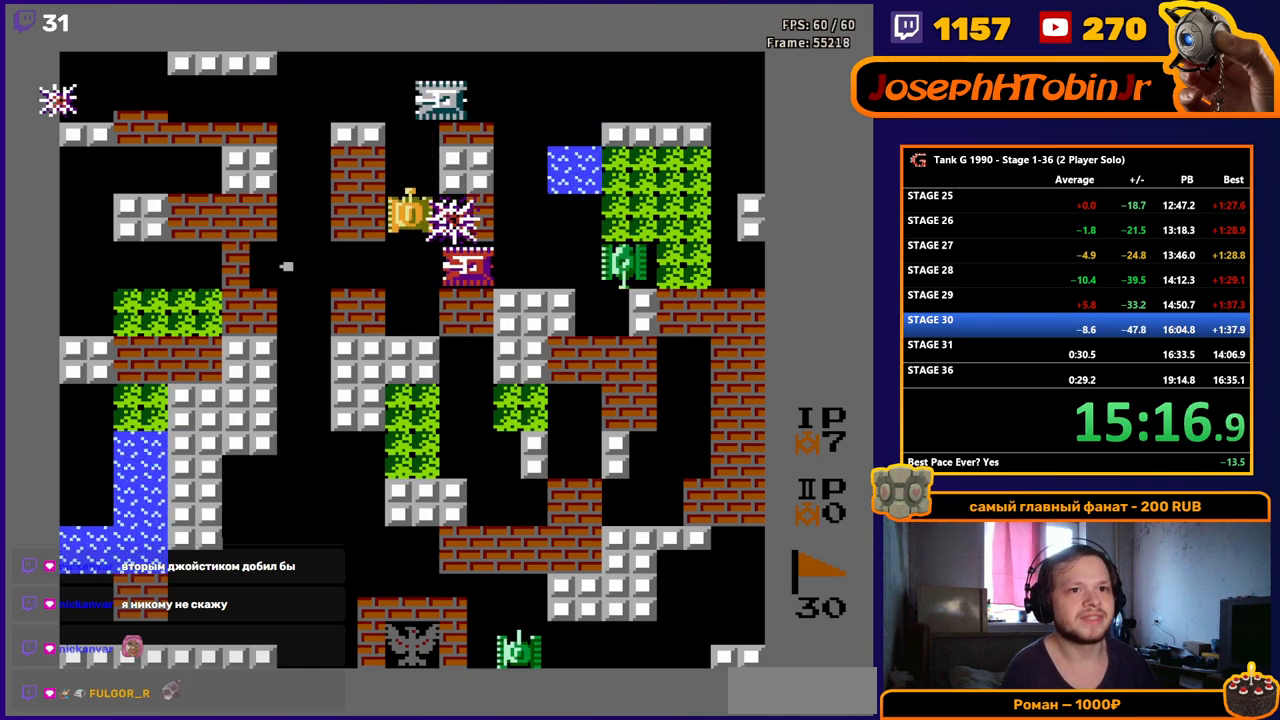
{"buttons": ["B"], "events": [[33, "B", "down"], [50, "DPAD_UP", "up"], [200, "B", "up"], [200, "DPAD_DOWN", "down"], [267, "B", "down"], [283, "DPAD_DOWN", "up"]]}
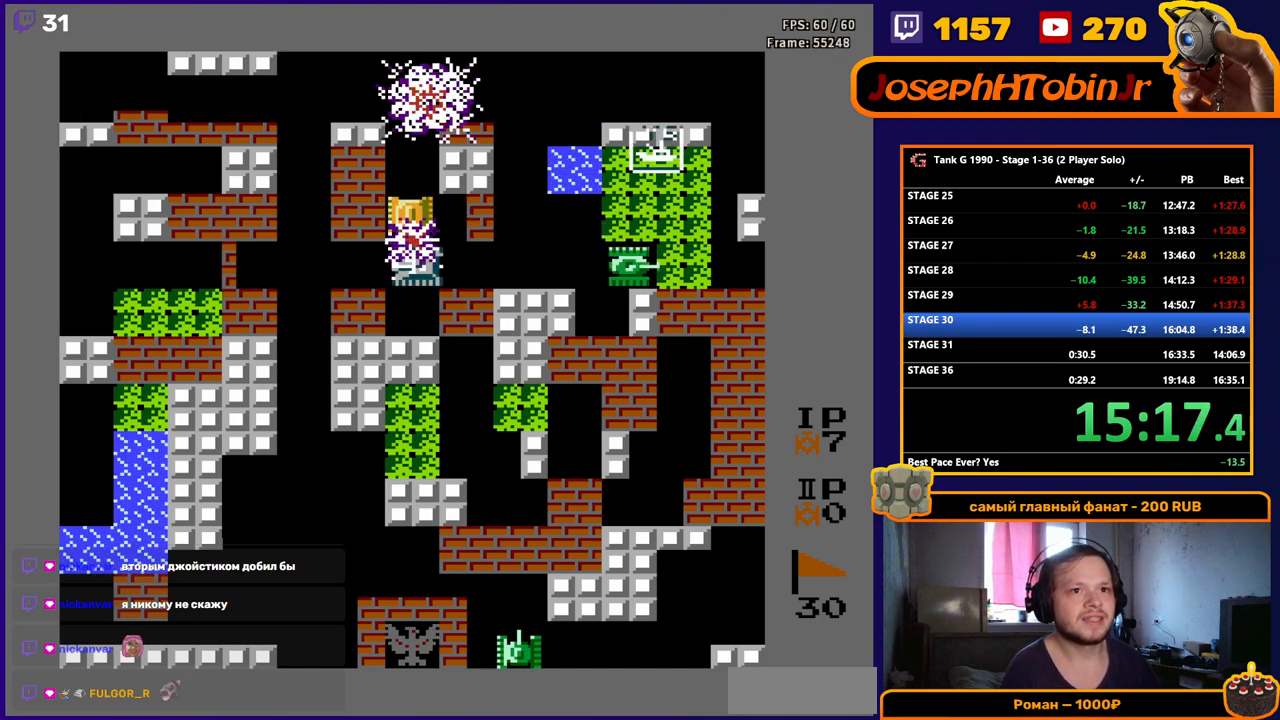
{"buttons": ["B", "DPAD_RIGHT"], "events": [[150, "DPAD_RIGHT", "down"], [183, "B", "up"], [233, "B", "down"]]}
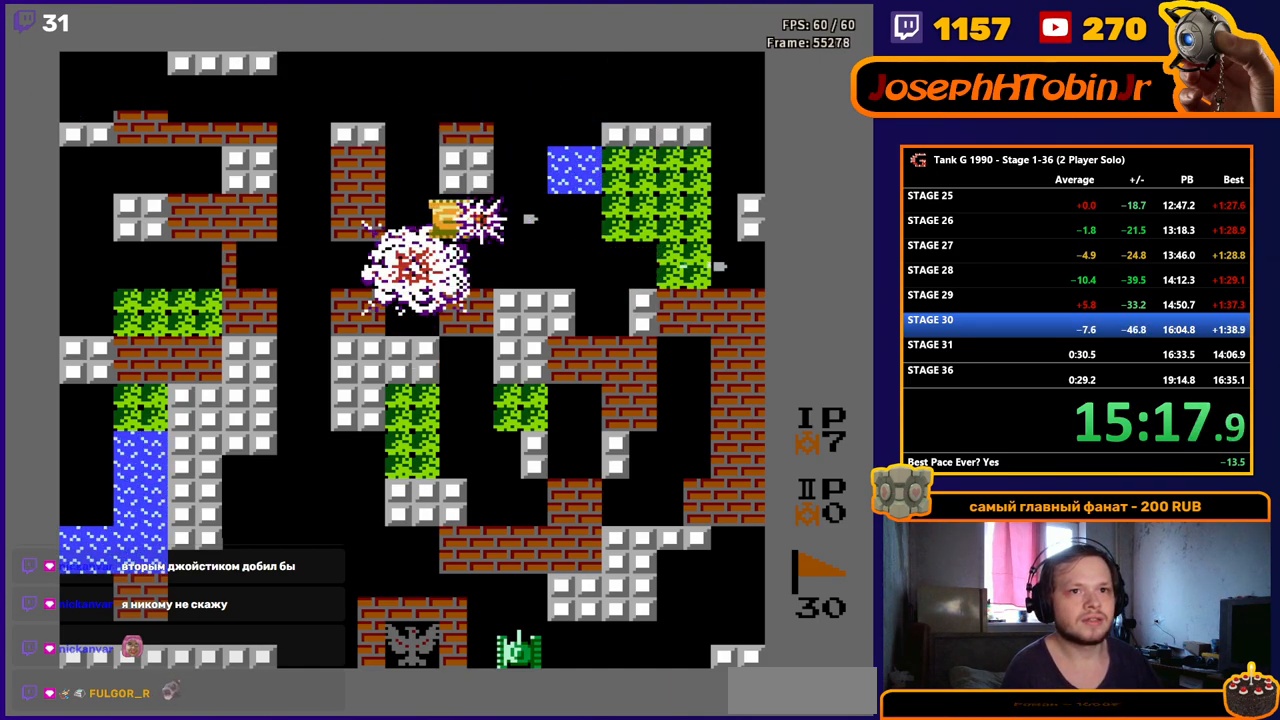
{"buttons": ["B", "DPAD_RIGHT"], "events": [[67, "B", "up"], [133, "DPAD_DOWN", "down"], [133, "DPAD_RIGHT", "up"], [300, "DPAD_DOWN", "up"], [300, "DPAD_RIGHT", "down"], [367, "B", "down"]]}
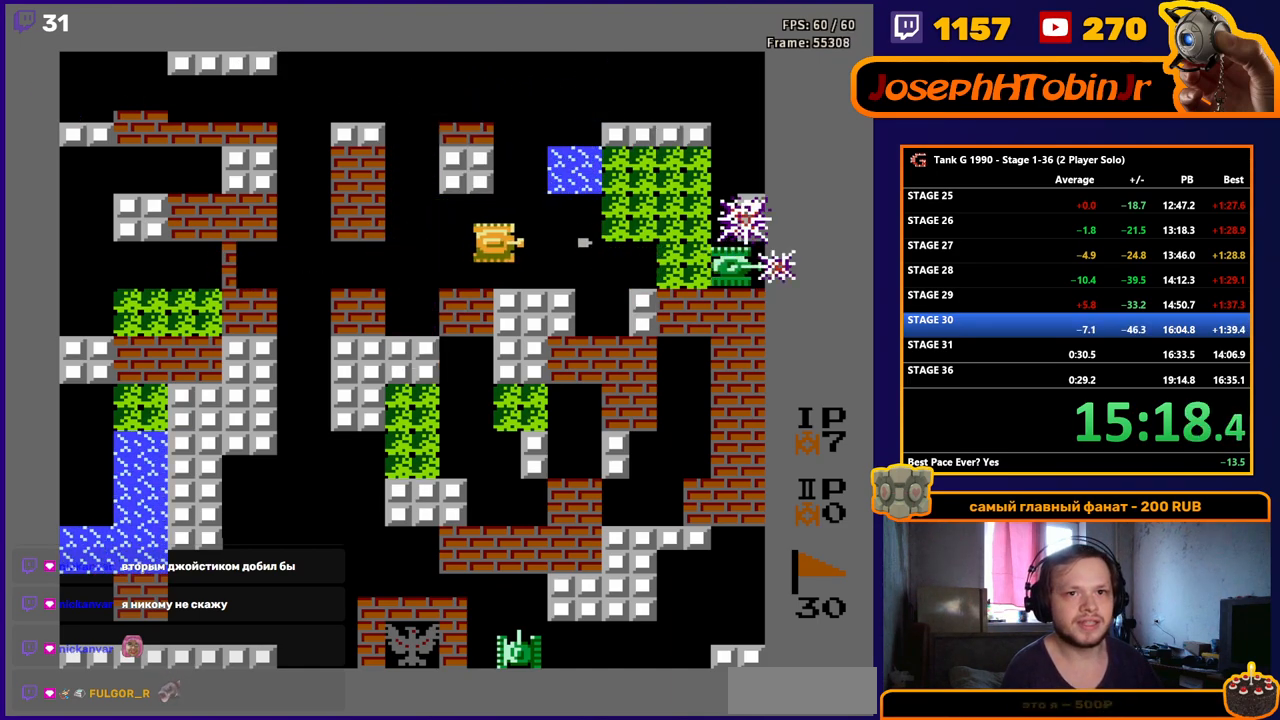
{"buttons": ["DPAD_RIGHT"], "events": [[200, "DPAD_UP", "down"], [217, "DPAD_RIGHT", "up"], [233, "B", "up"], [350, "DPAD_RIGHT", "down"], [383, "DPAD_UP", "up"]]}
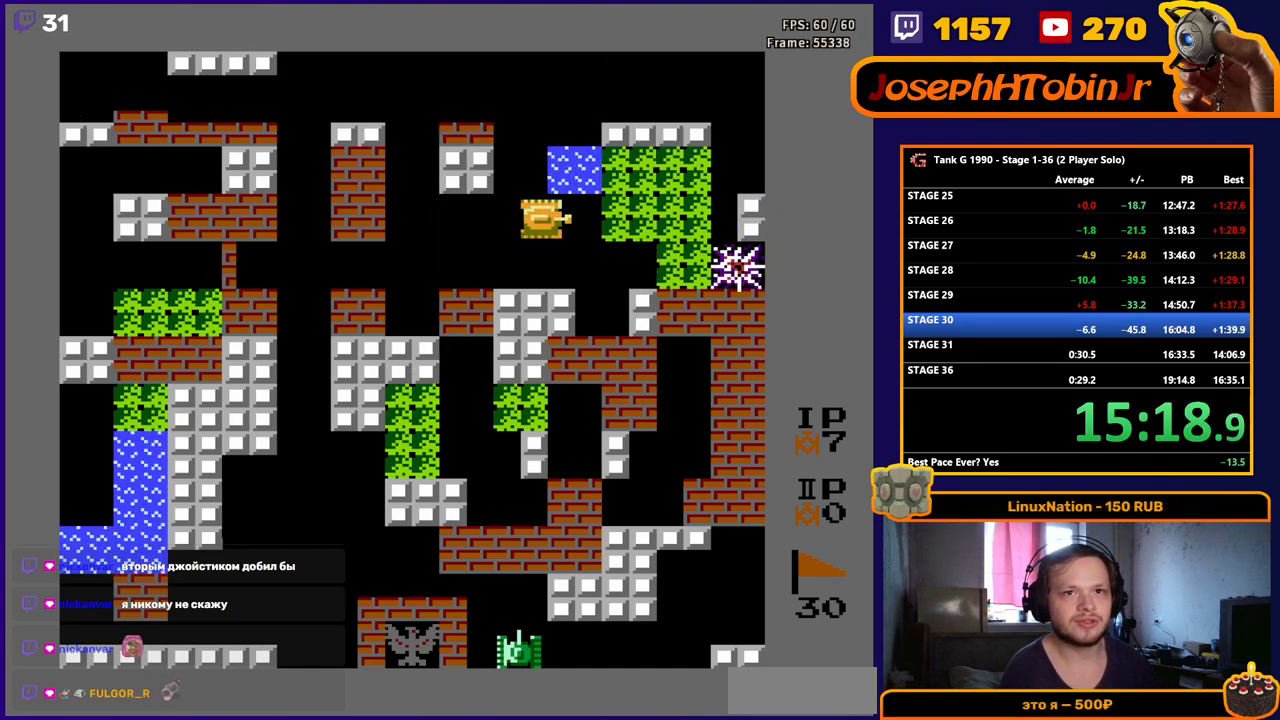
{"buttons": ["DPAD_UP", "DPAD_RIGHT"], "events": [[500, "DPAD_UP", "down"]]}
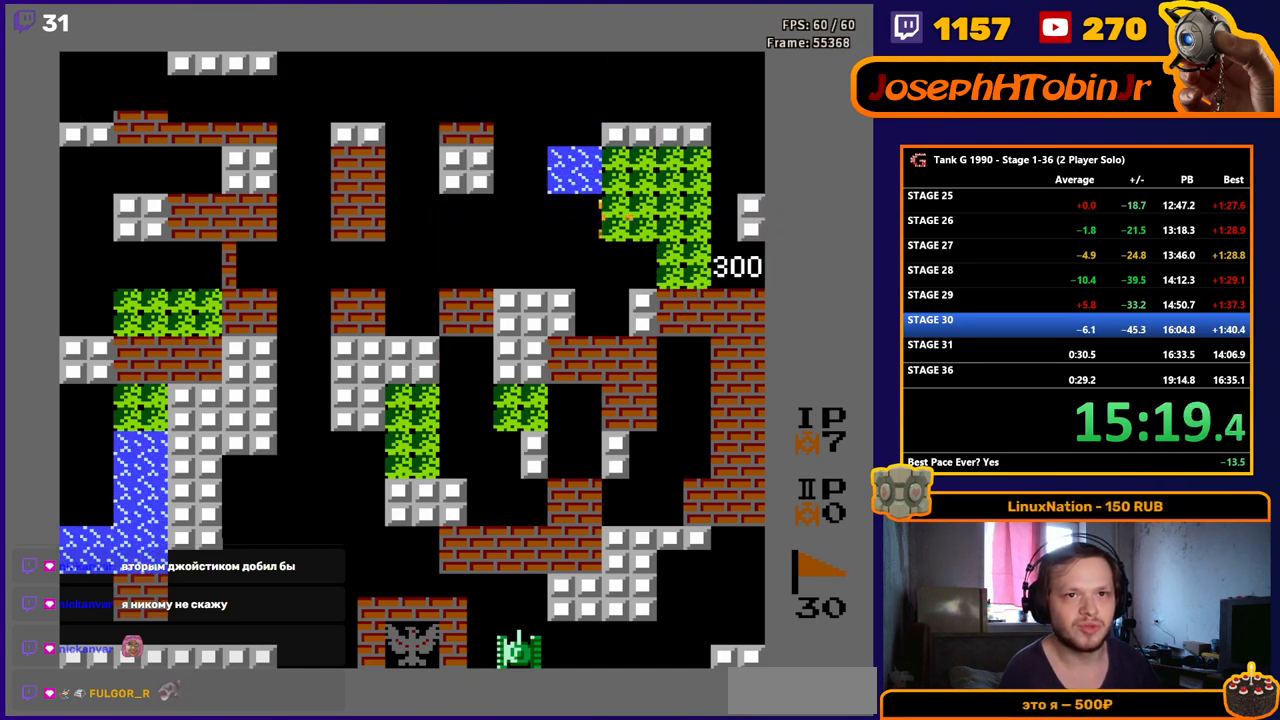
{"buttons": ["DPAD_LEFT"], "events": [[17, "DPAD_RIGHT", "up"], [367, "DPAD_LEFT", "down"], [367, "DPAD_UP", "up"]]}
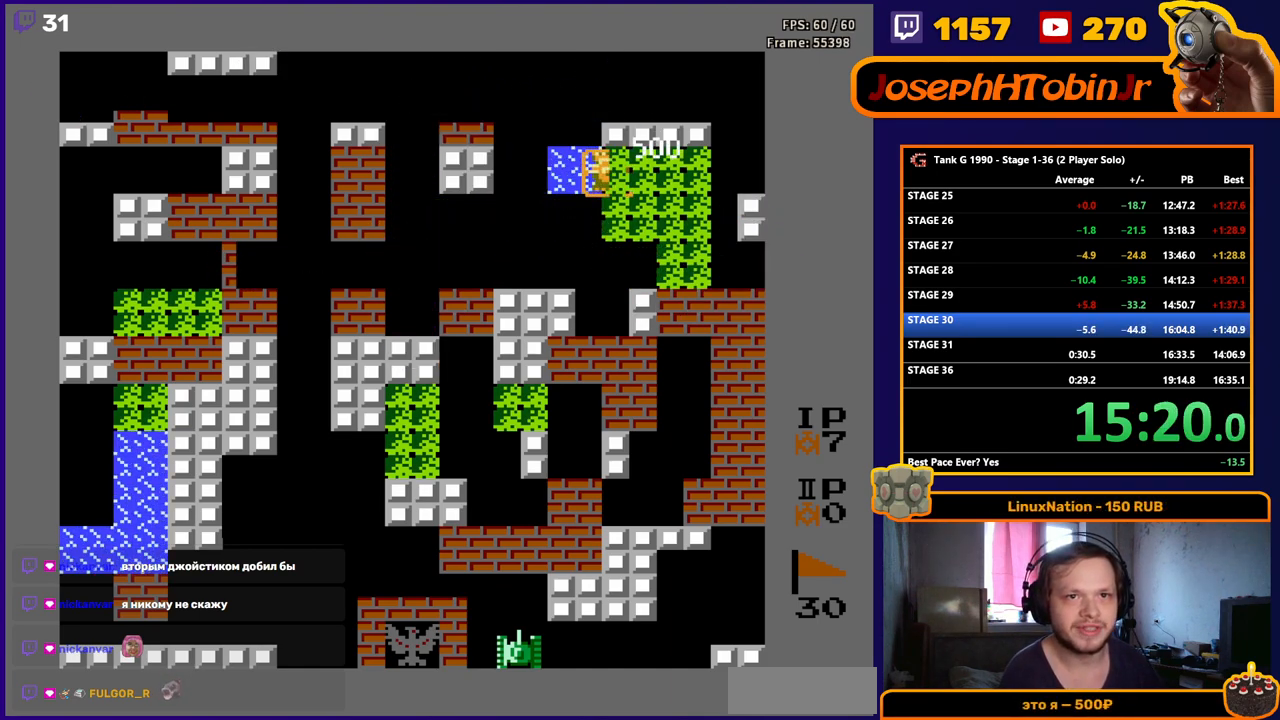
{"buttons": ["DPAD_LEFT"], "events": [[267, "DPAD_LEFT", "up"], [417, "DPAD_LEFT", "down"]]}
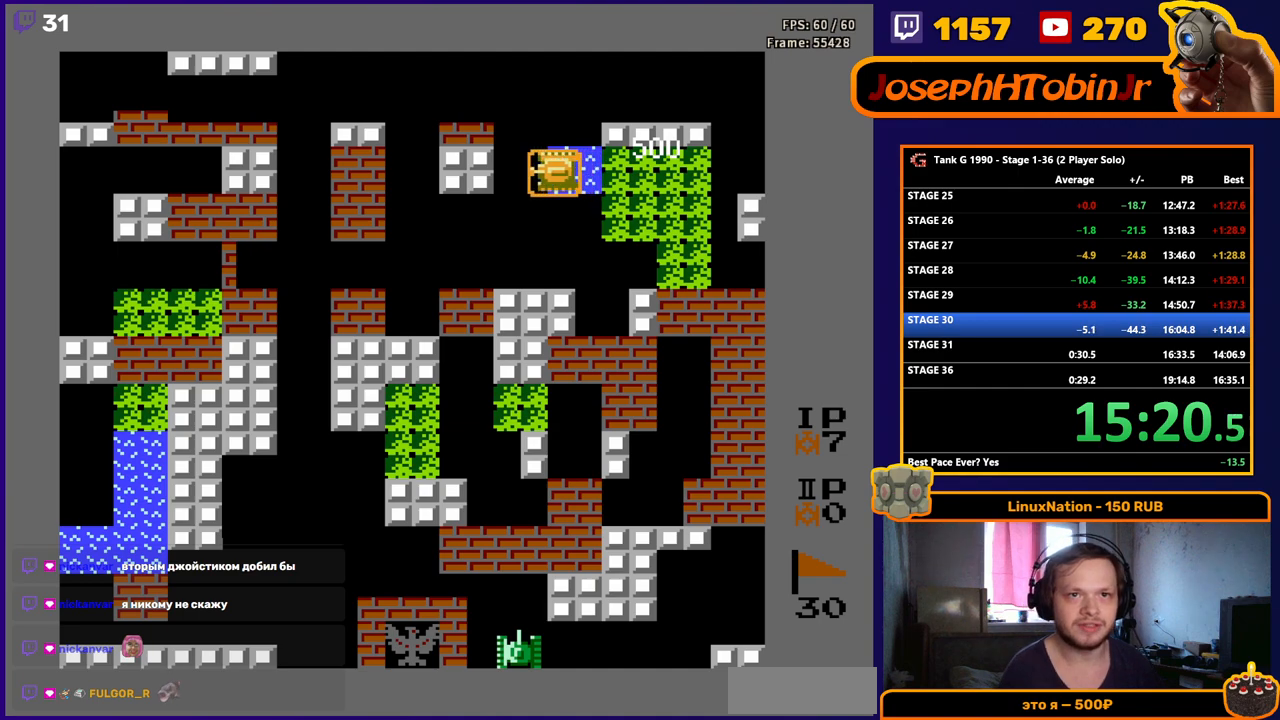
{"buttons": [], "events": [[33, "DPAD_LEFT", "up"]]}